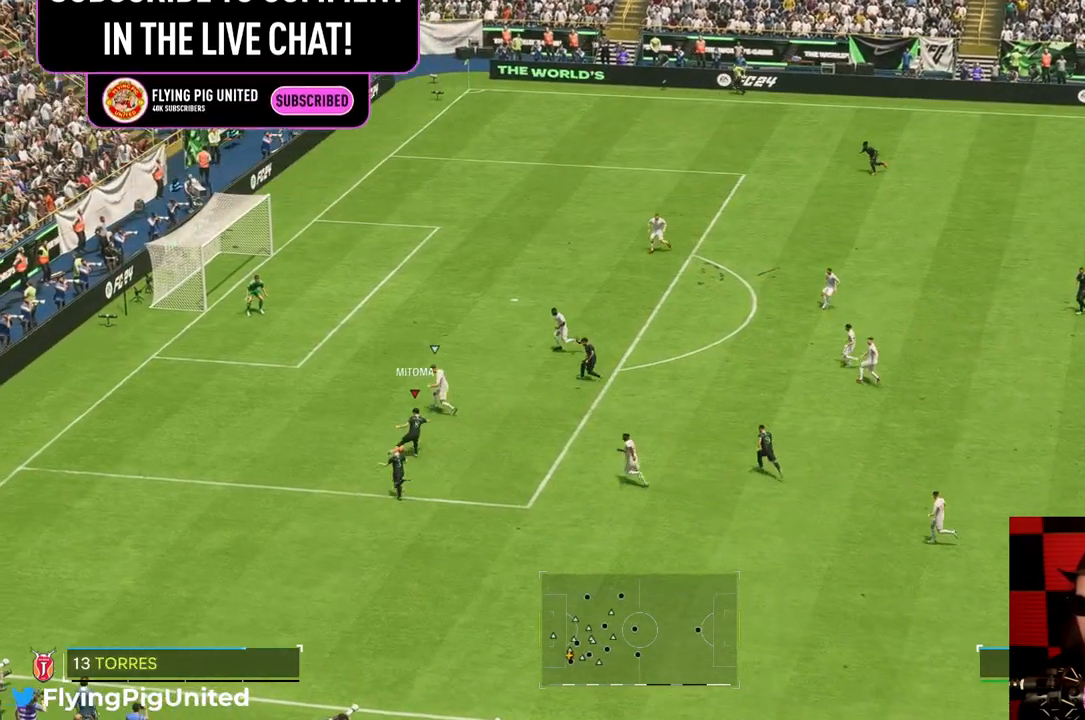
Gameplay with a controller (Xbox layout); each line is a JSON object with the inputs held at the frame after it. "events" lists button and stick changes between this image and that frame as [ms after this image, input, new state], when the widget could be followed in between. Not read: L3 R3.
{"buttons": [], "left_stick": "up", "right_stick": "center", "events": [[350, "left_stick", "up"]]}
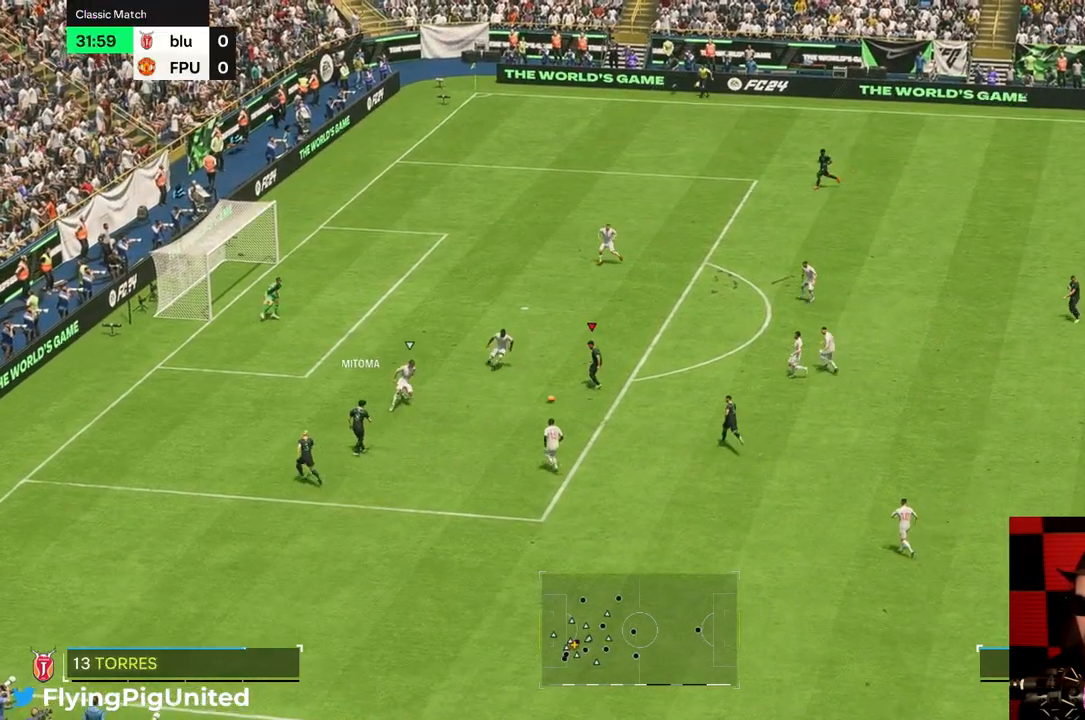
{"buttons": [], "left_stick": "up-left", "right_stick": "center", "events": [[500, "left_stick", "up-left"]]}
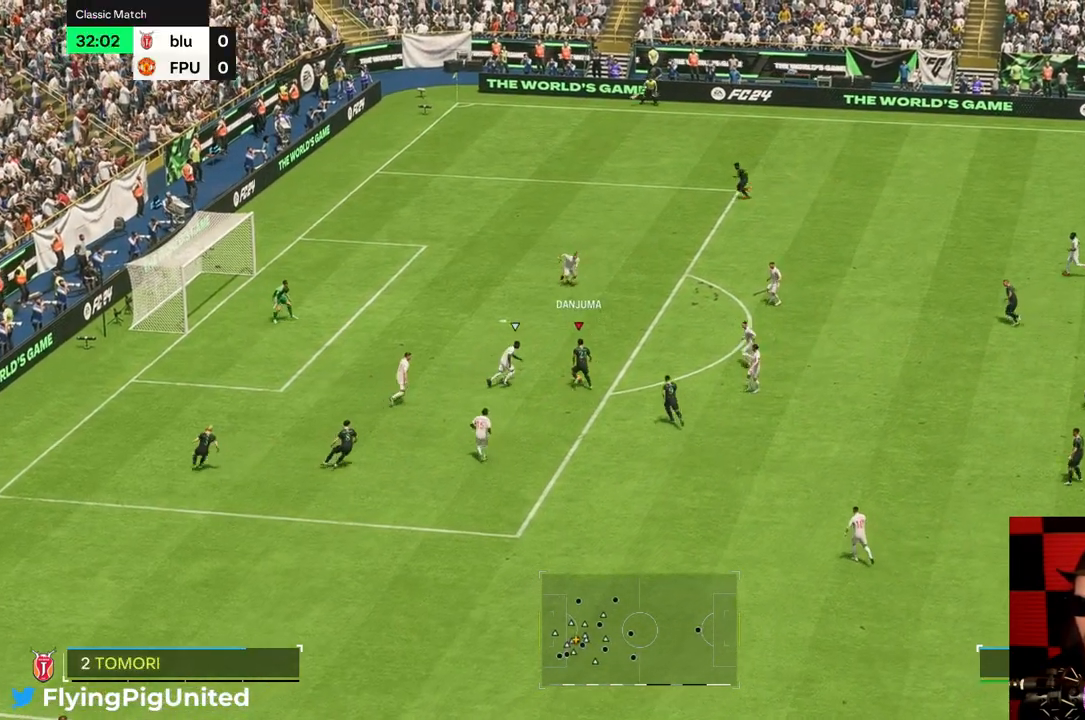
{"buttons": [], "left_stick": "up-left", "right_stick": "center", "events": []}
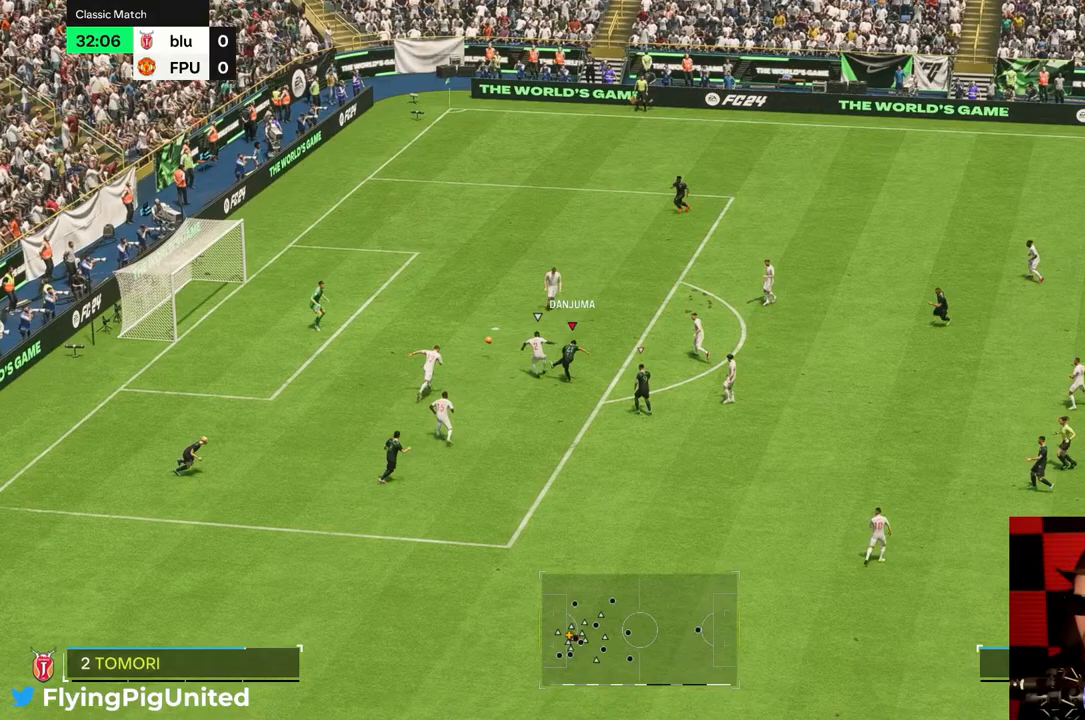
{"buttons": [], "left_stick": "up-left", "right_stick": "center", "events": []}
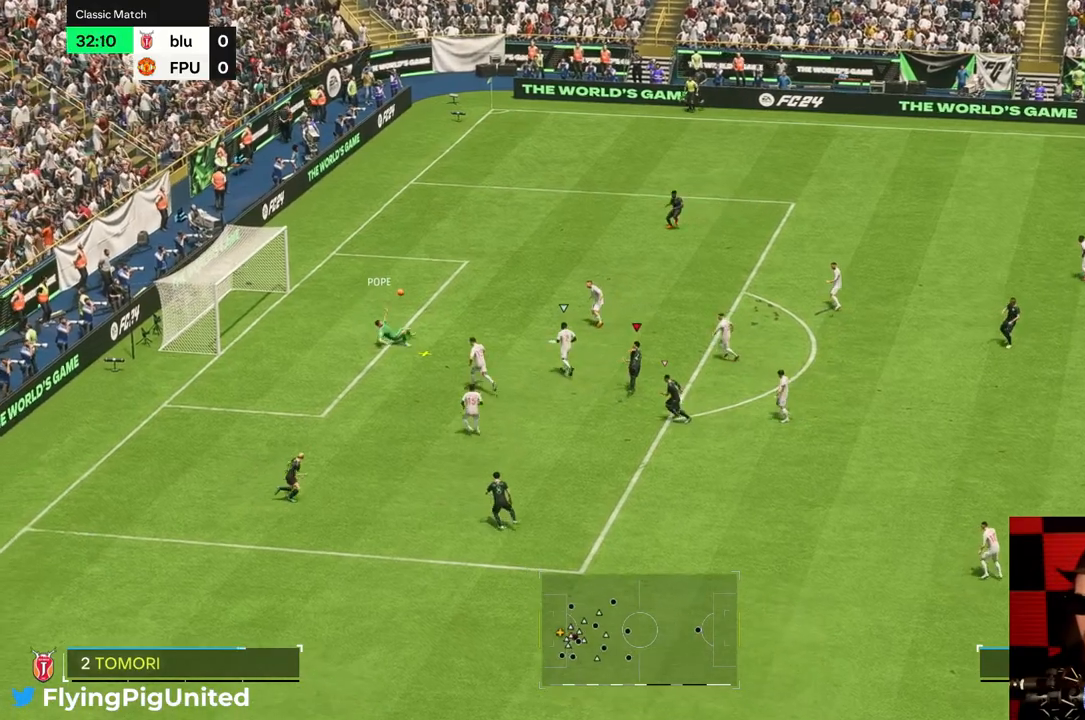
{"buttons": [], "left_stick": "up-left", "right_stick": "center", "events": []}
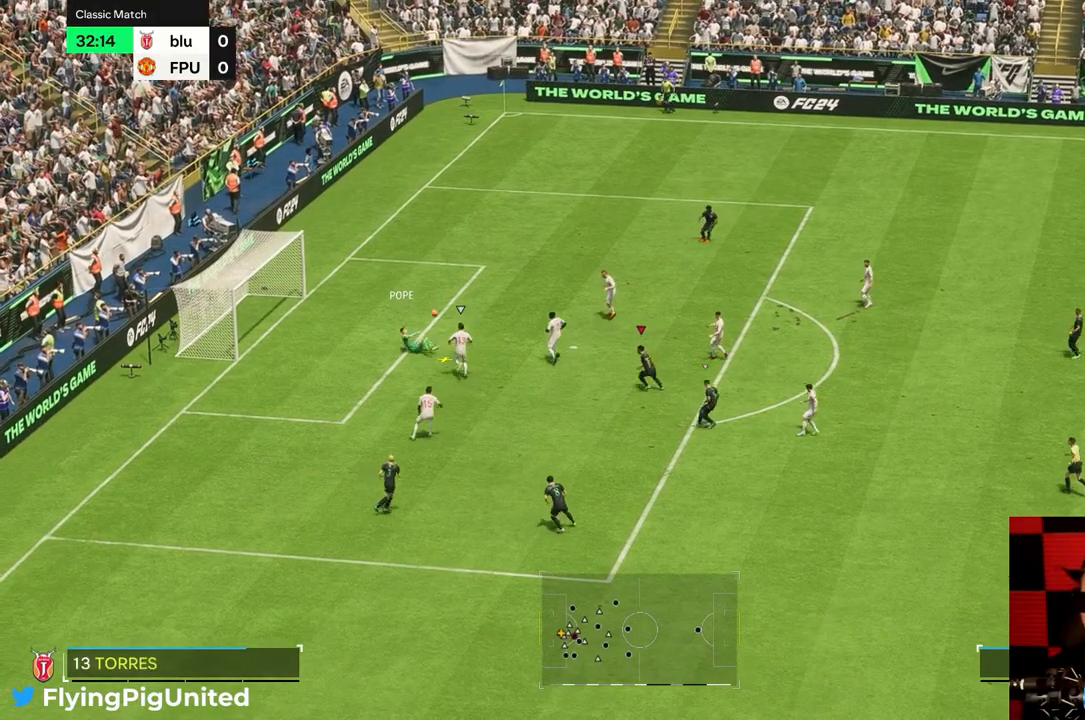
{"buttons": ["R2"], "left_stick": "up-left", "right_stick": "center", "events": [[367, "R2", "down"]]}
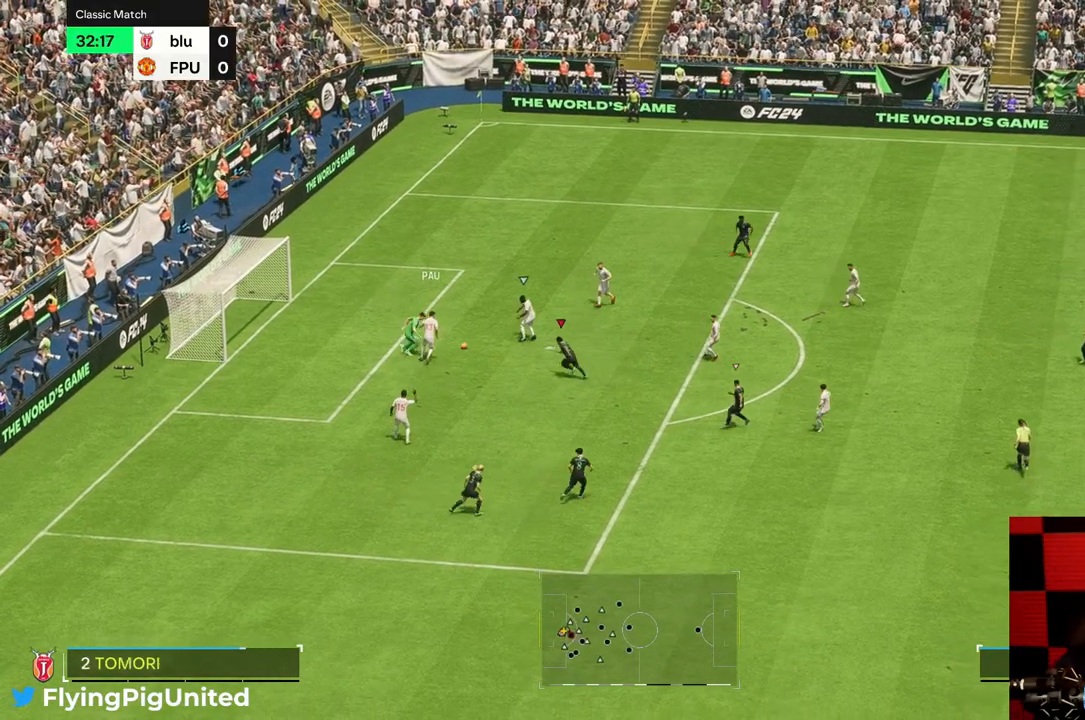
{"buttons": [], "left_stick": "up", "right_stick": "center", "events": [[250, "R2", "up"], [333, "R2", "down"], [333, "left_stick", "up"], [433, "R2", "up"]]}
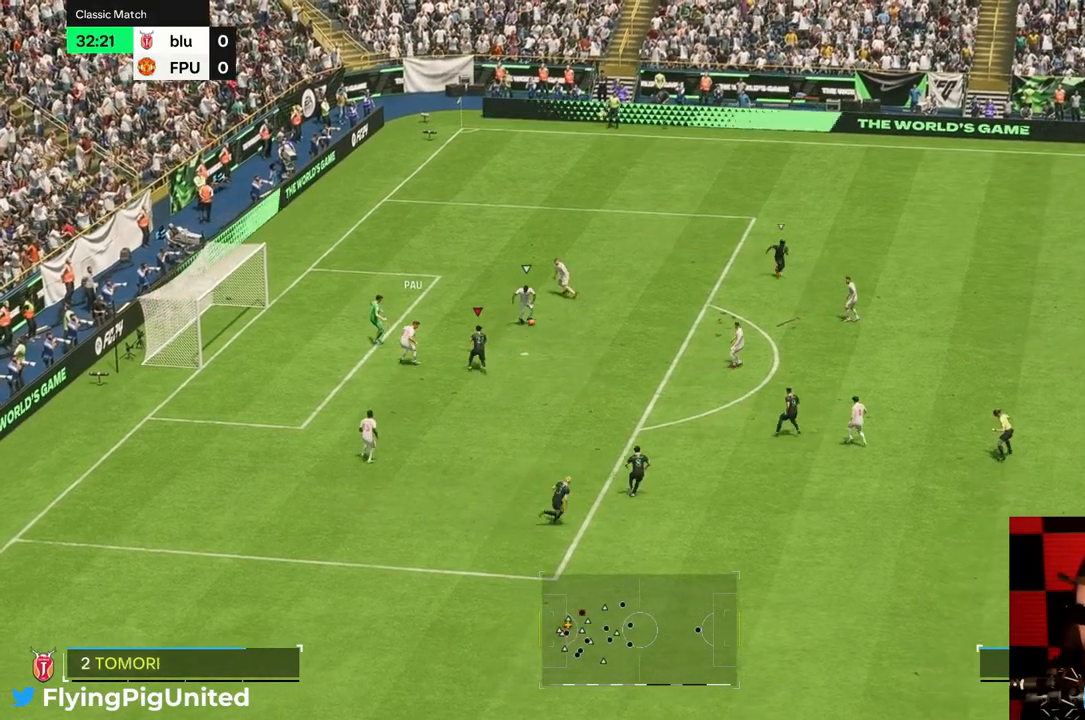
{"buttons": [], "left_stick": "down-left", "right_stick": "center", "events": [[133, "R1", "down"], [133, "left_stick", "down-right"], [200, "left_stick", "down"], [250, "R1", "up"], [317, "left_stick", "down-left"]]}
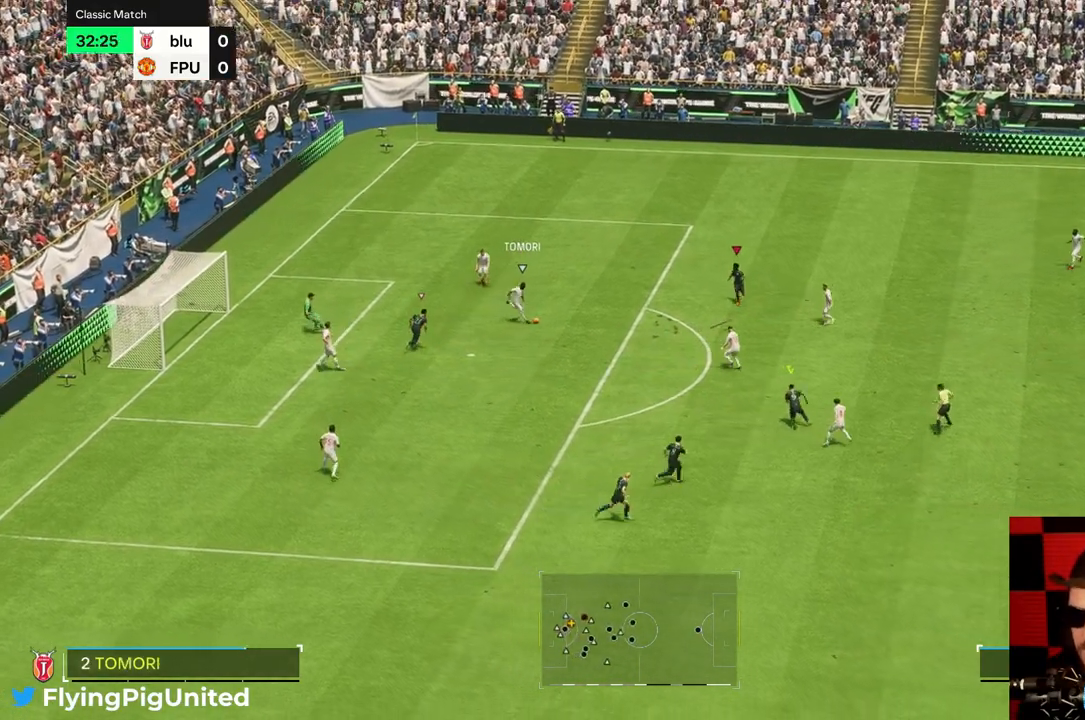
{"buttons": ["R1"], "left_stick": "down", "right_stick": "center", "events": [[100, "left_stick", "down"], [500, "R1", "down"]]}
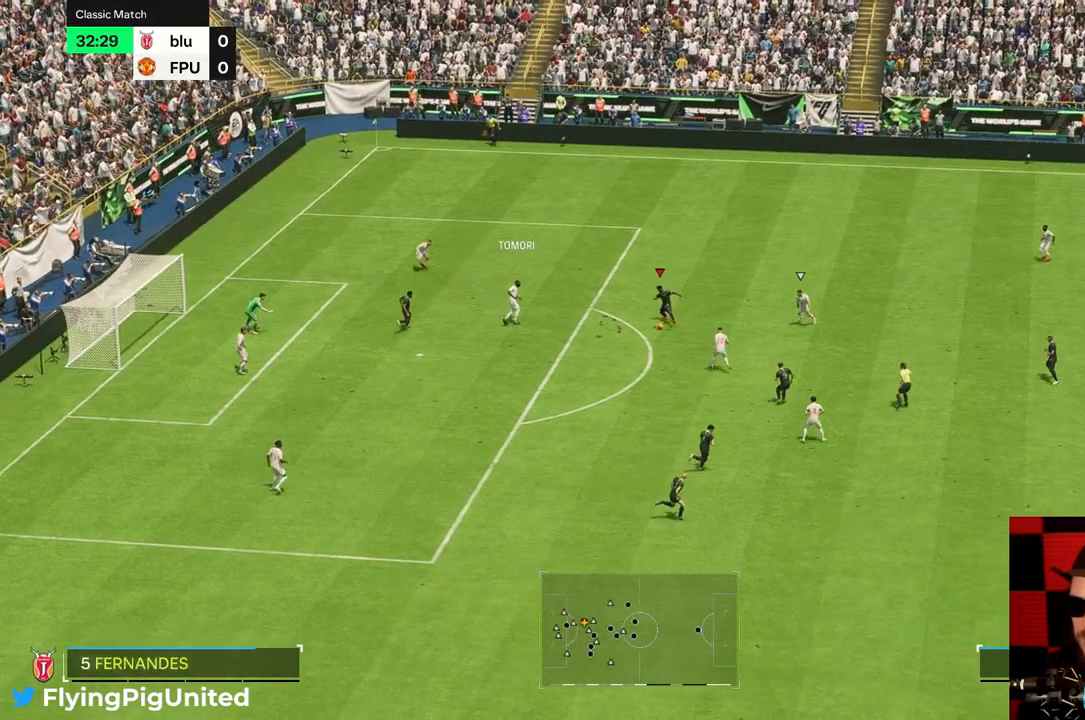
{"buttons": [], "left_stick": "down-left", "right_stick": "center", "events": [[50, "R1", "up"], [233, "left_stick", "down-left"]]}
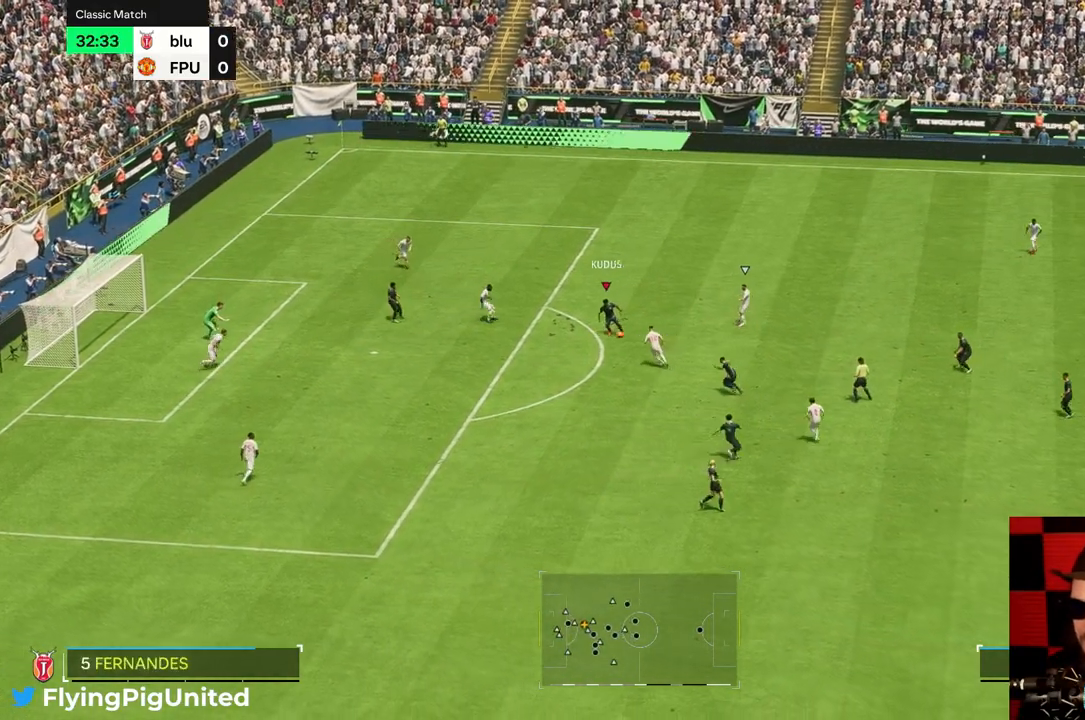
{"buttons": [], "left_stick": "up-left", "right_stick": "center", "events": [[350, "left_stick", "up-left"]]}
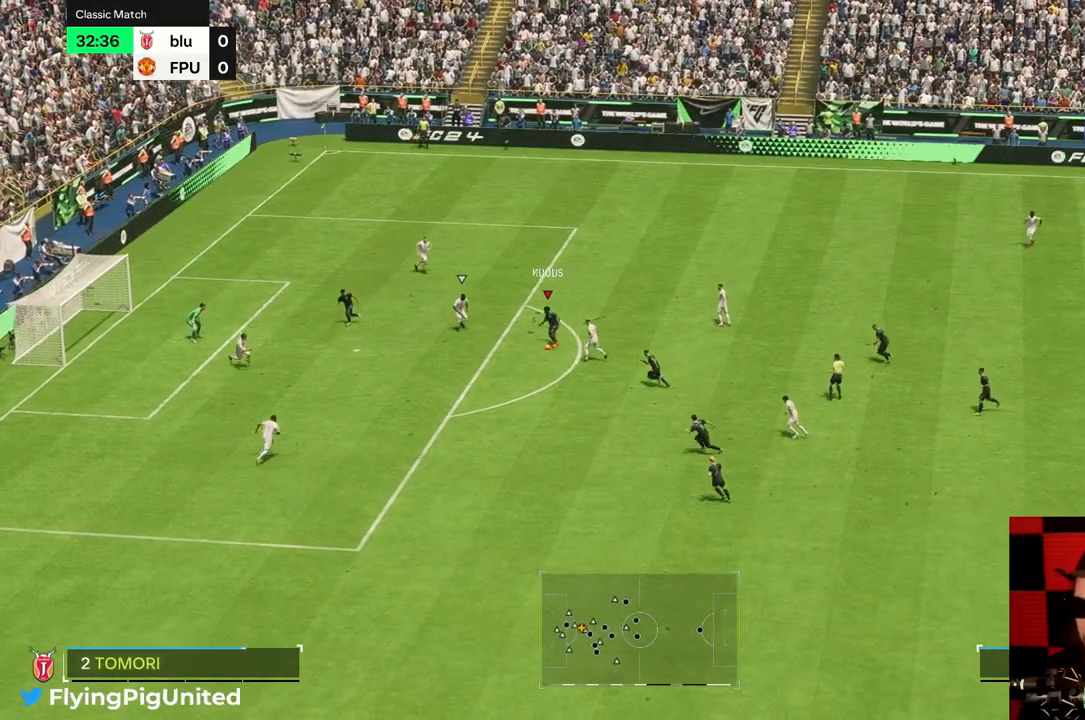
{"buttons": [], "left_stick": "up", "right_stick": "center", "events": [[283, "left_stick", "up"]]}
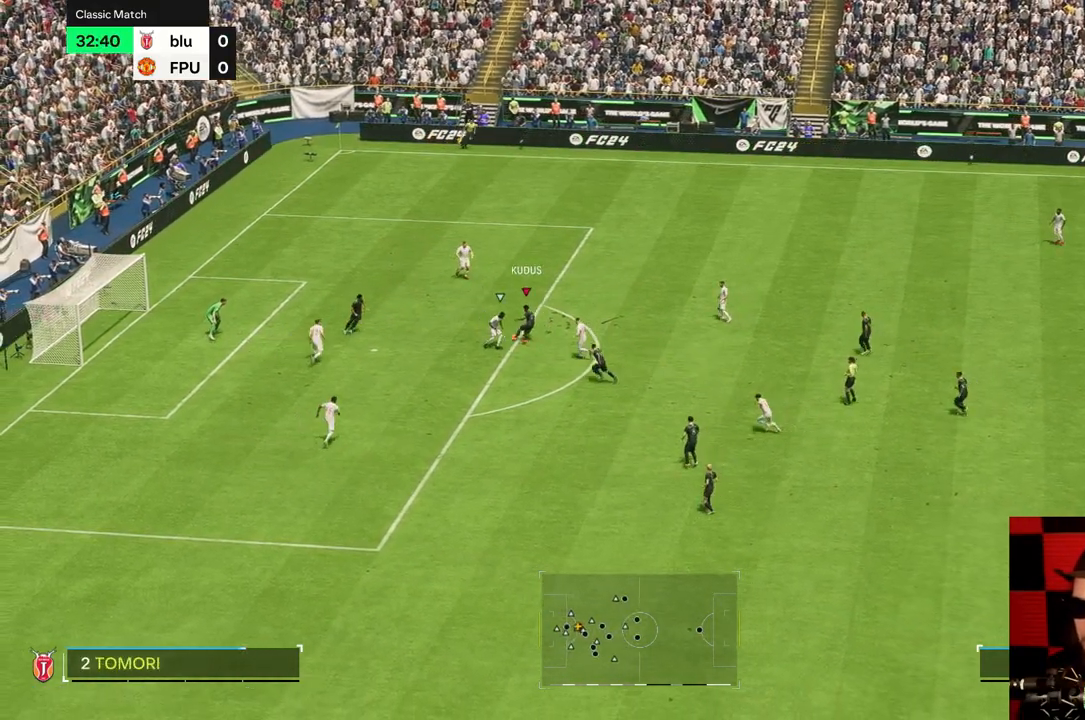
{"buttons": [], "left_stick": "left", "right_stick": "center", "events": [[183, "left_stick", "up-left"], [350, "left_stick", "left"]]}
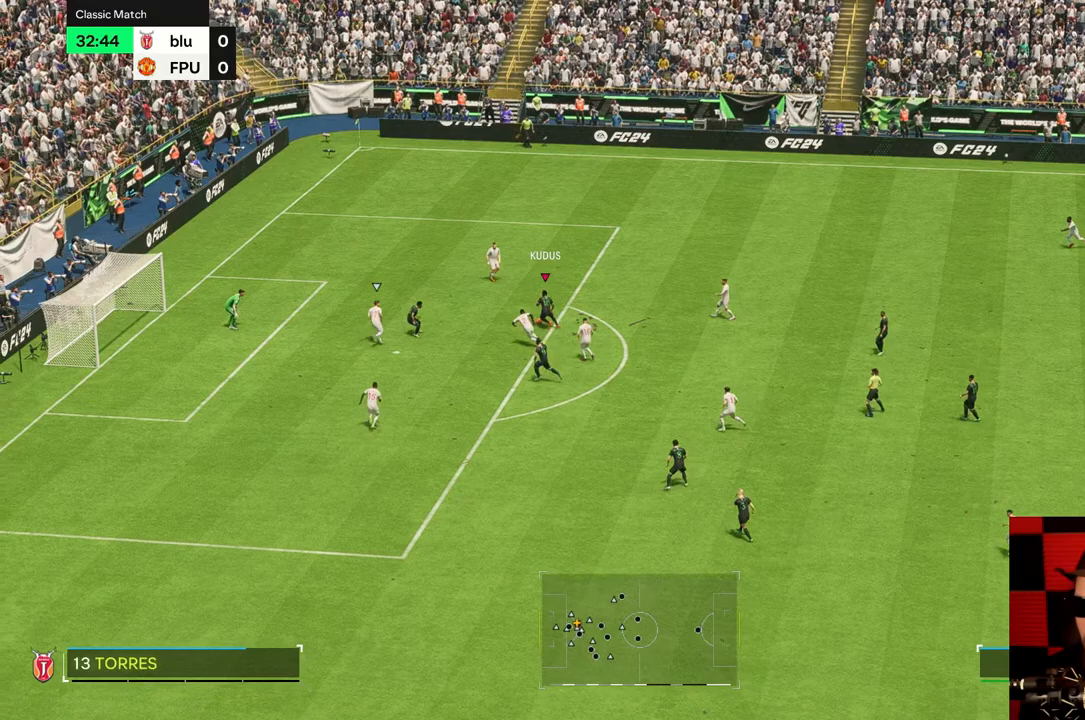
{"buttons": [], "left_stick": "down-left", "right_stick": "center", "events": [[83, "B", "down"], [150, "B", "up"], [183, "left_stick", "down-left"]]}
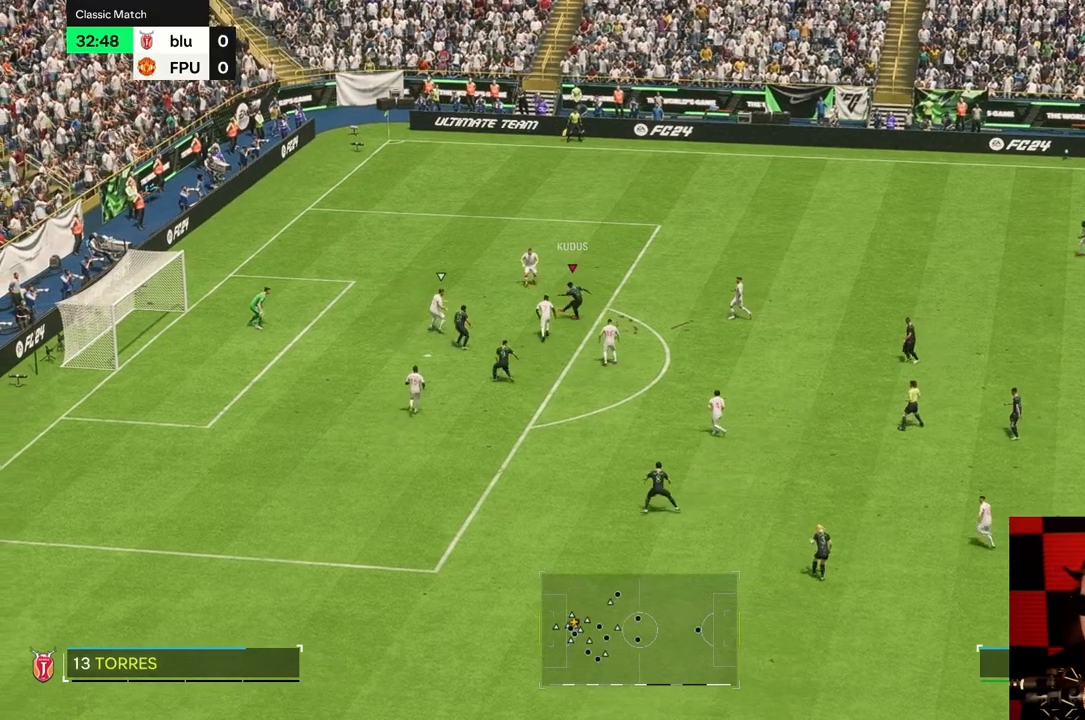
{"buttons": [], "left_stick": "down-left", "right_stick": "center", "events": []}
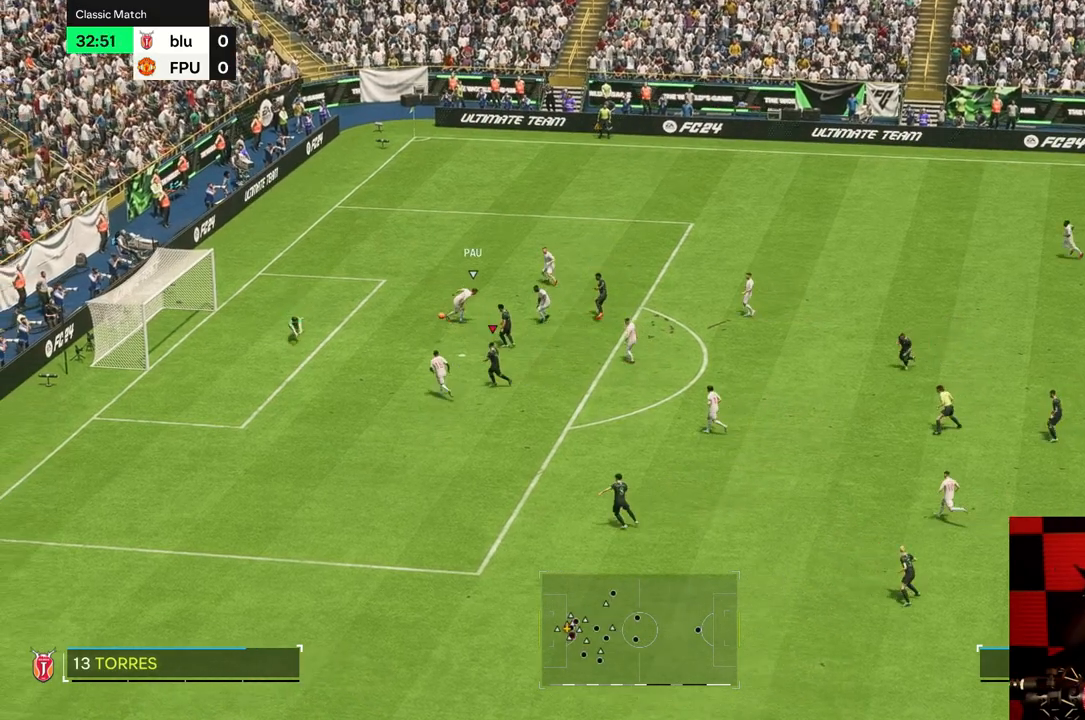
{"buttons": [], "left_stick": "up-left", "right_stick": "center", "events": [[300, "left_stick", "left"], [467, "left_stick", "up-left"]]}
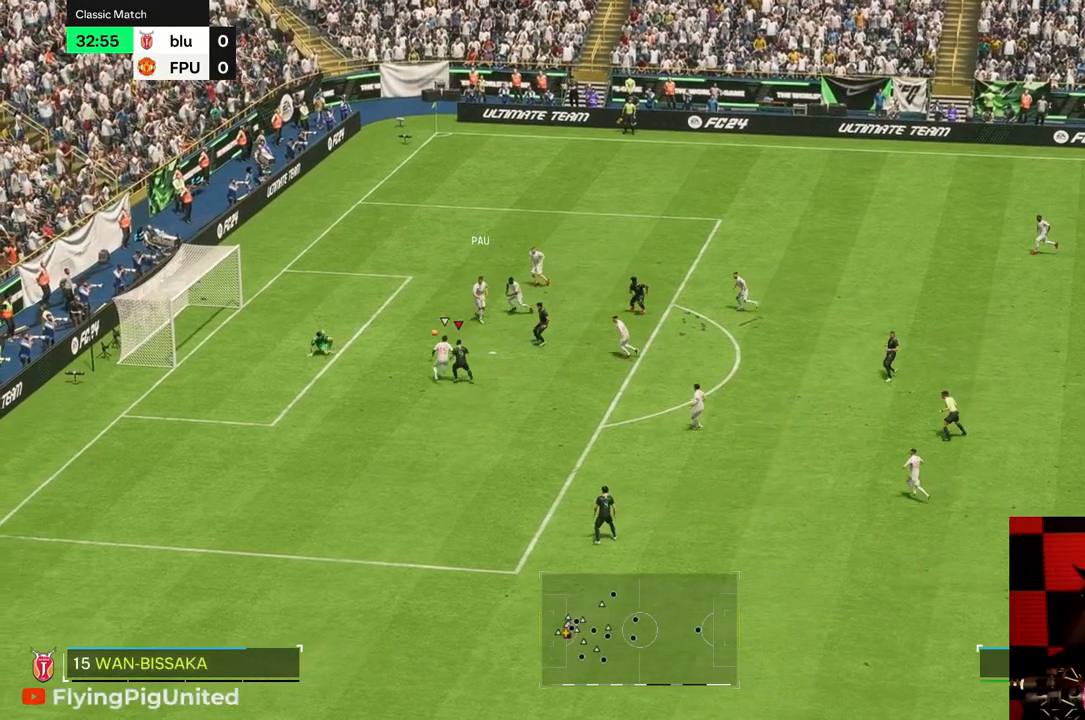
{"buttons": ["R2"], "left_stick": "up-left", "right_stick": "center", "events": [[383, "R2", "down"]]}
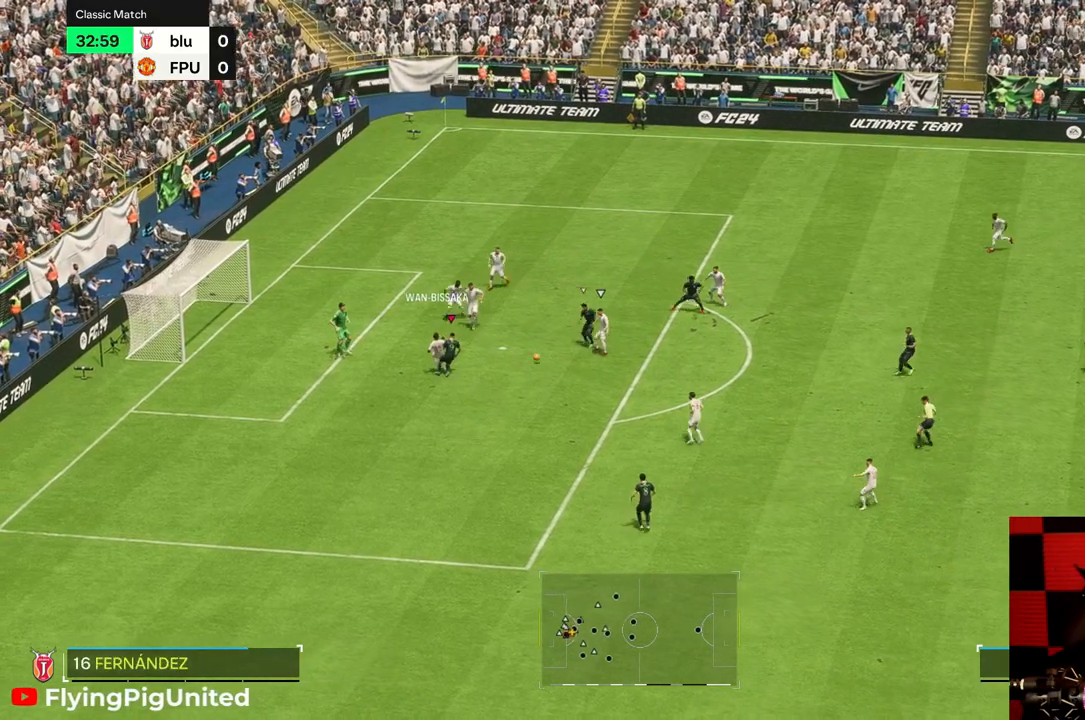
{"buttons": [], "left_stick": "left", "right_stick": "center", "events": [[83, "R2", "up"], [450, "left_stick", "left"]]}
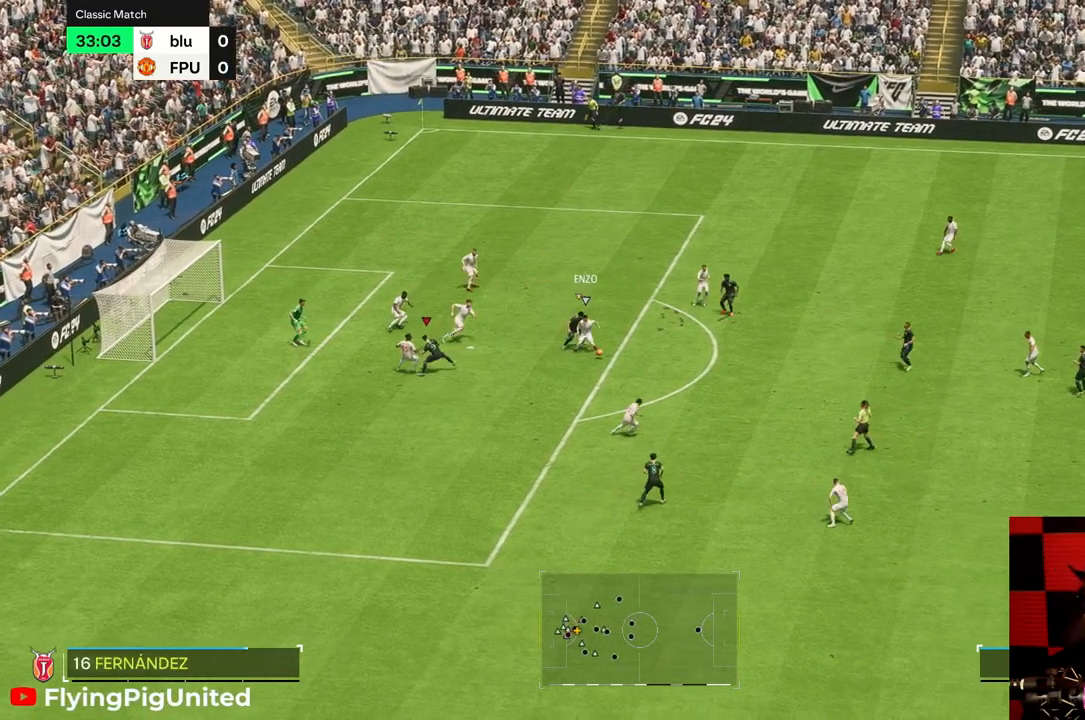
{"buttons": [], "left_stick": "down", "right_stick": "center", "events": [[83, "left_stick", "down-right"], [383, "left_stick", "down"]]}
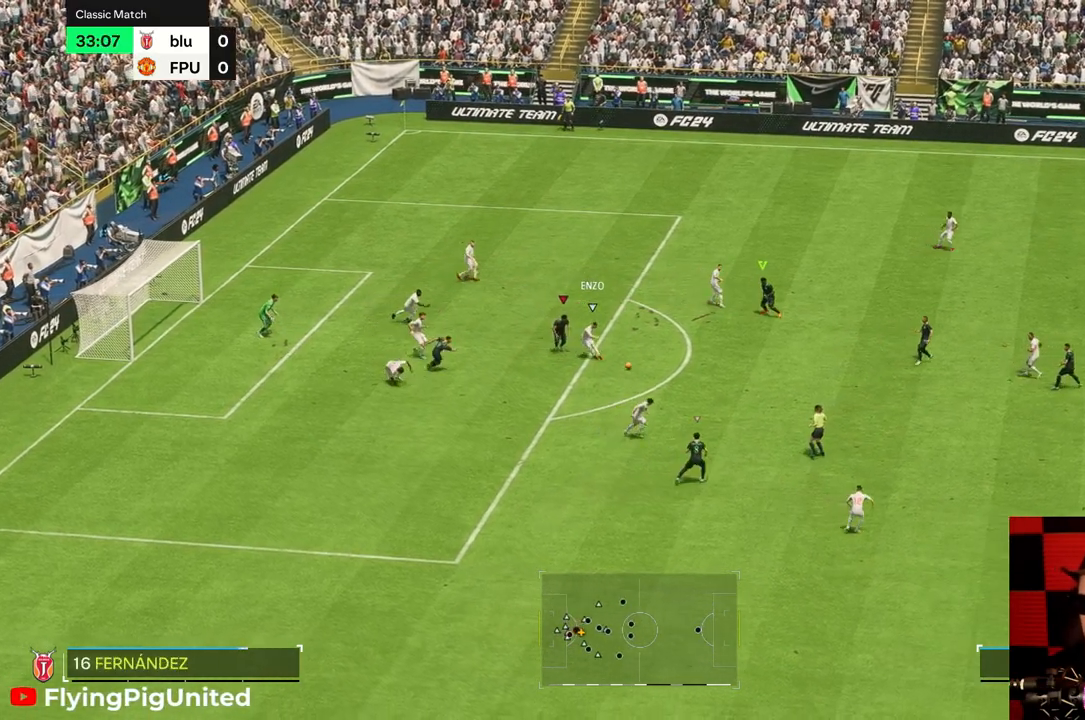
{"buttons": ["R1"], "left_stick": "down", "right_stick": "center", "events": [[433, "R1", "down"]]}
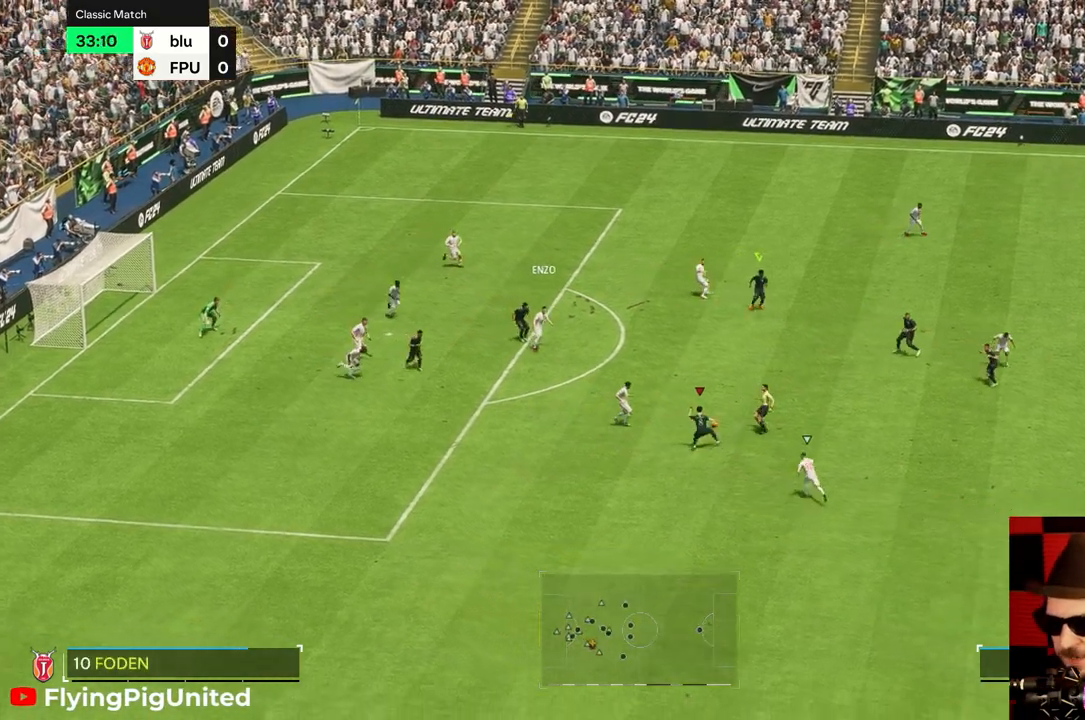
{"buttons": [], "left_stick": "up", "right_stick": "center"}
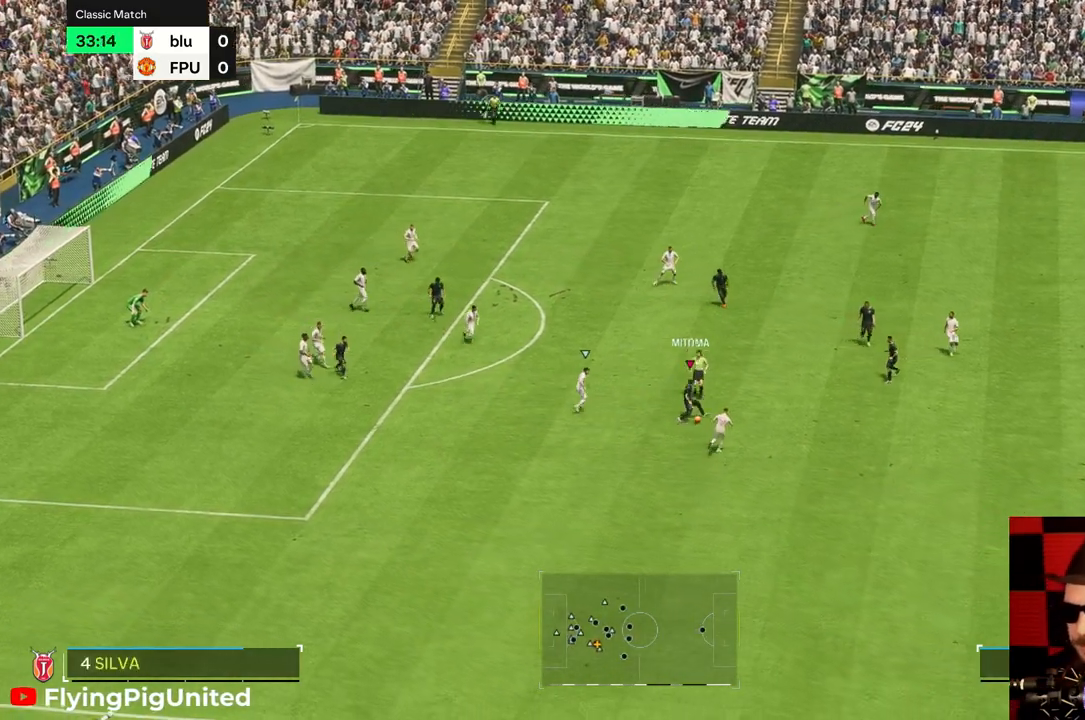
{"buttons": [], "left_stick": "up", "right_stick": "center", "events": []}
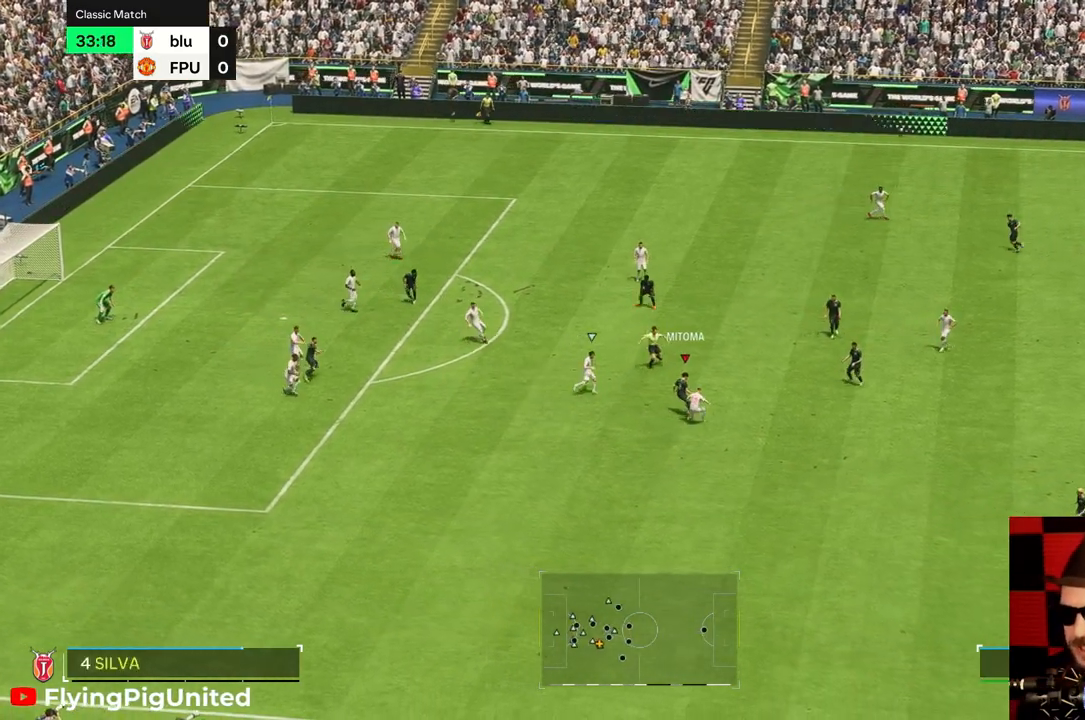
{"buttons": [], "left_stick": "up-left", "right_stick": "center", "events": [[67, "left_stick", "up-left"]]}
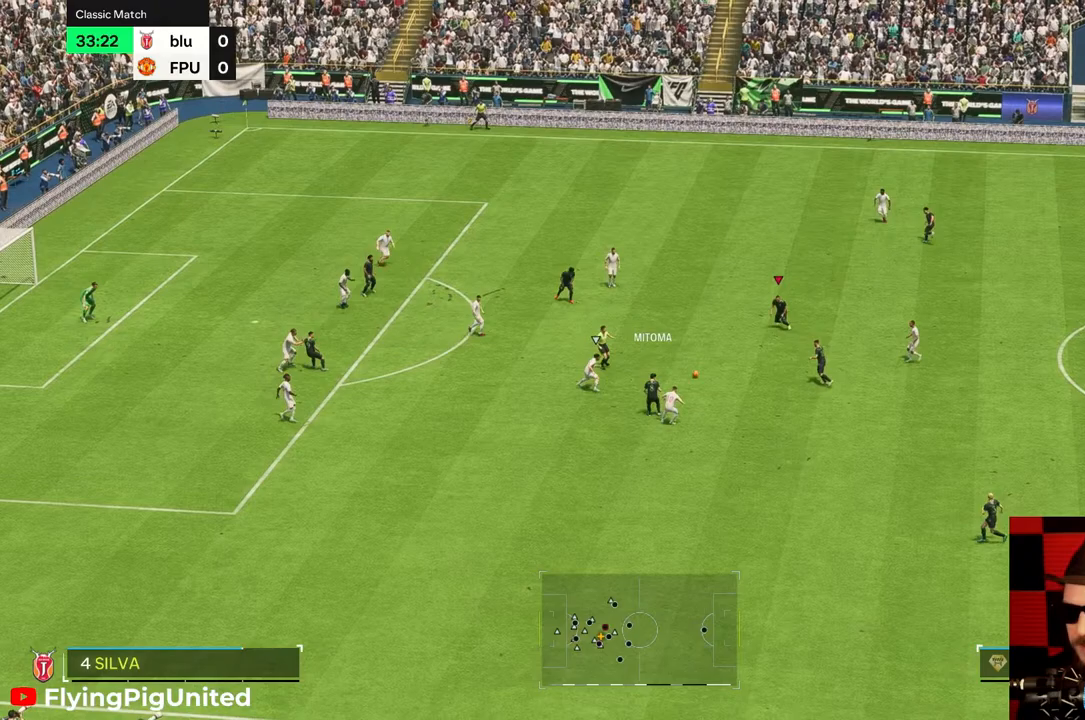
{"buttons": [], "left_stick": "up-left", "right_stick": "center", "events": [[167, "left_stick", "up"], [300, "left_stick", "up-left"]]}
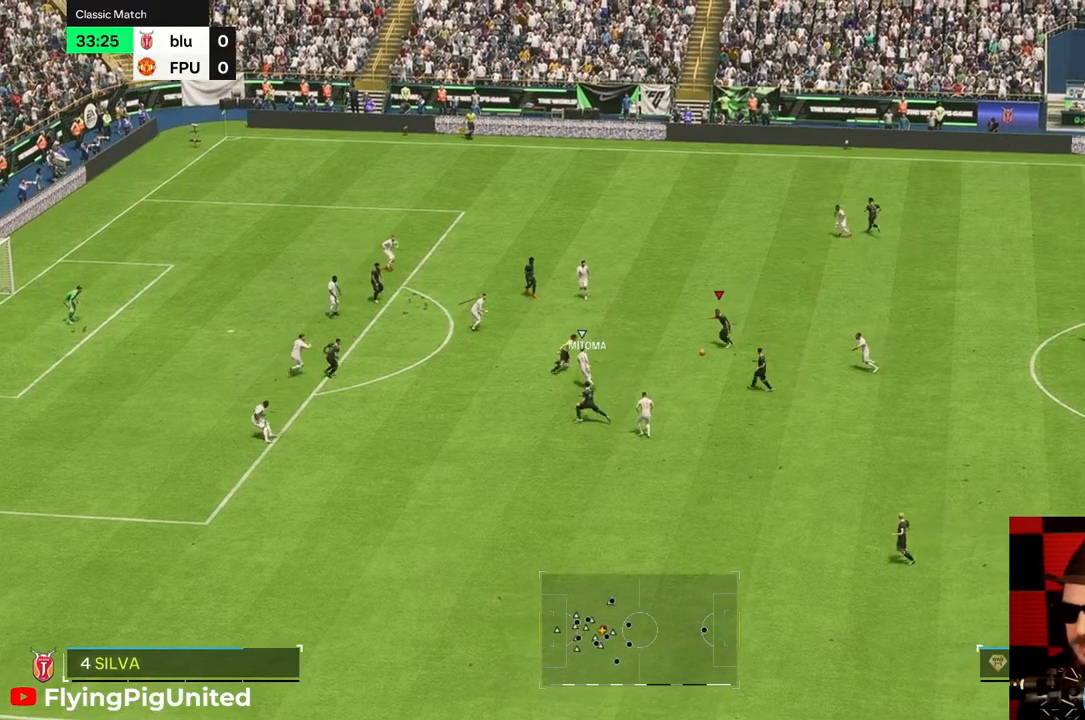
{"buttons": [], "left_stick": "down", "right_stick": "center", "events": [[300, "left_stick", "down-right"], [417, "left_stick", "down"]]}
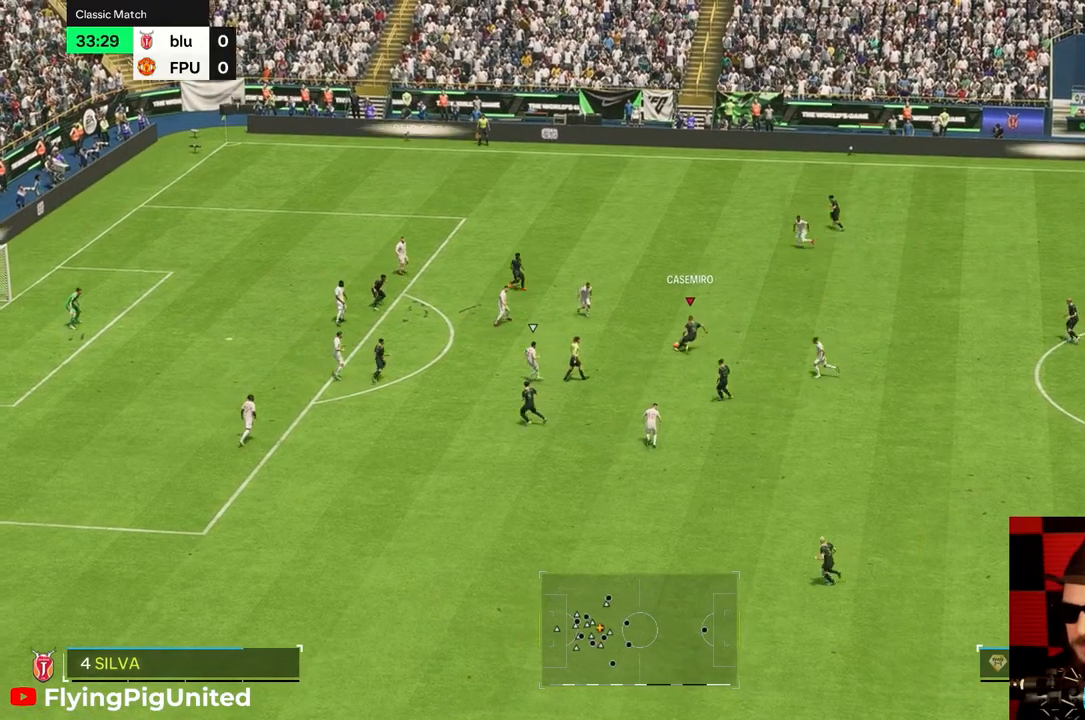
{"buttons": [], "left_stick": "down-left", "right_stick": "center", "events": [[83, "left_stick", "down-left"]]}
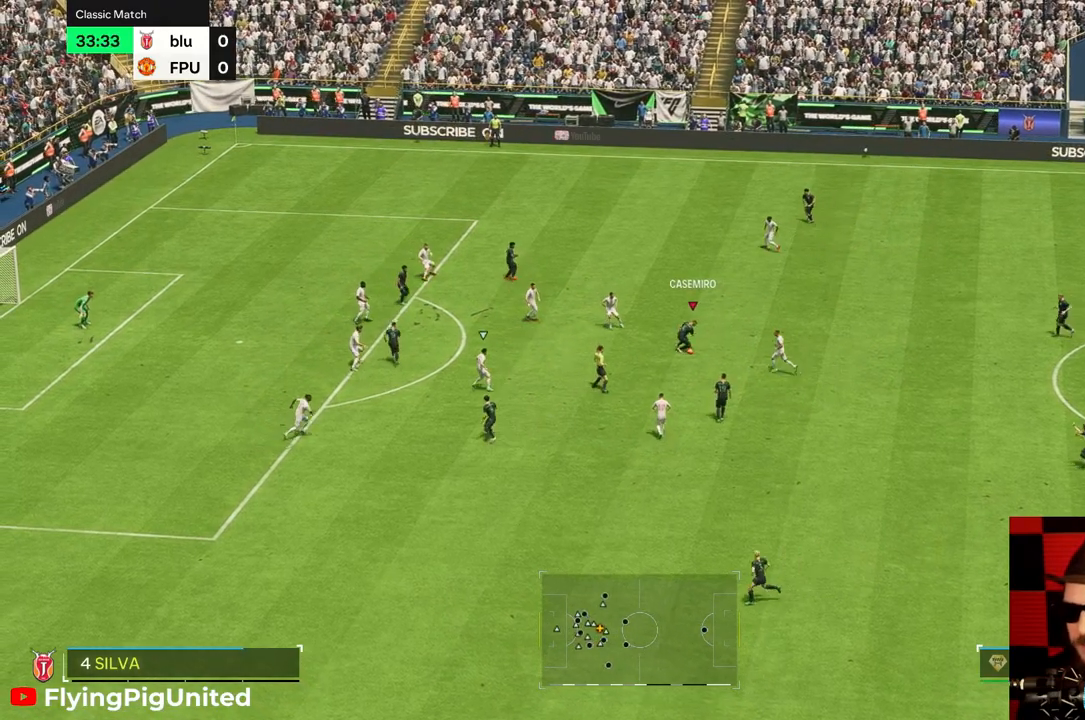
{"buttons": [], "left_stick": "down-left", "right_stick": "center", "events": []}
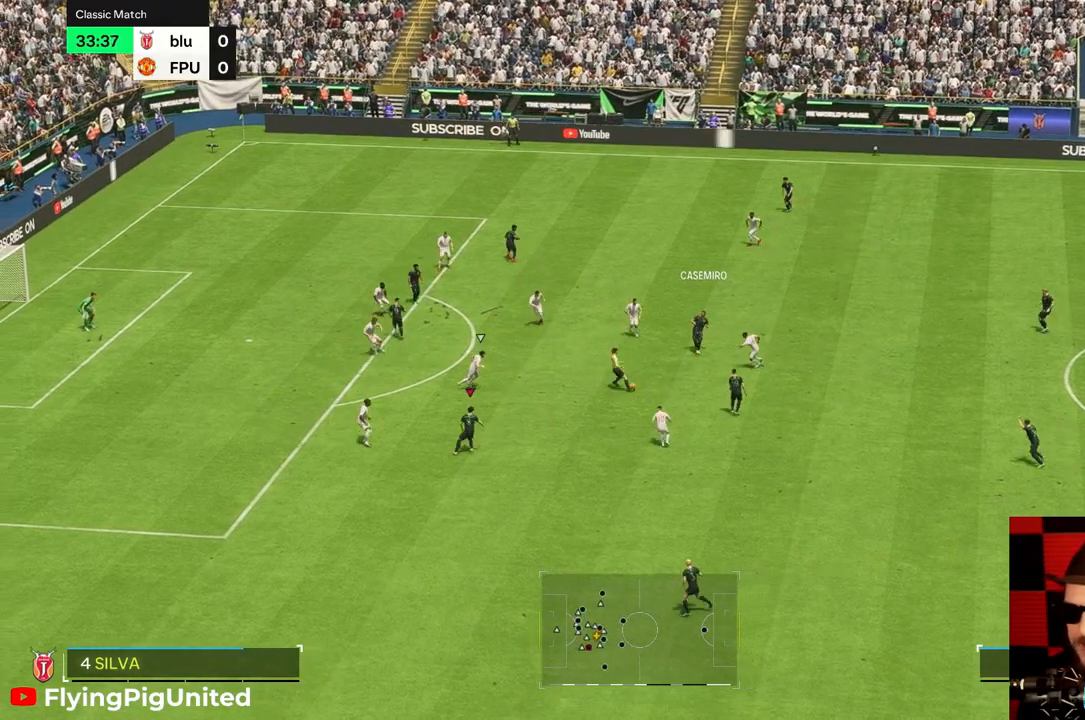
{"buttons": [], "left_stick": "down-right", "right_stick": "center", "events": [[483, "left_stick", "down-right"]]}
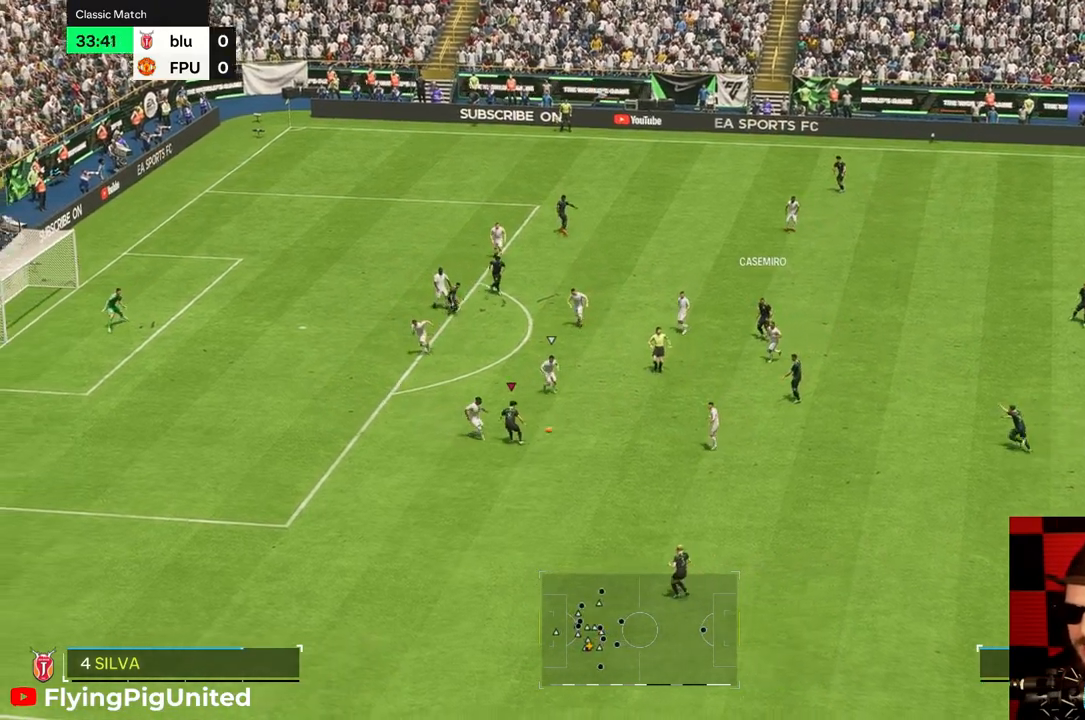
{"buttons": [], "left_stick": "down", "right_stick": "center", "events": [[300, "left_stick", "down"]]}
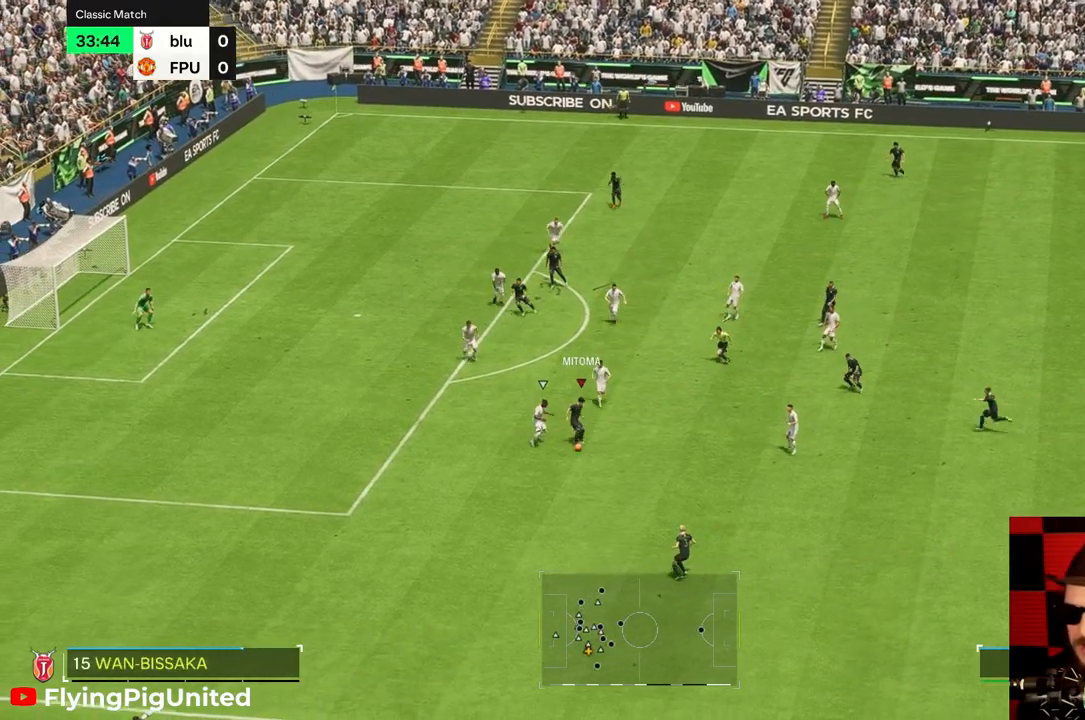
{"buttons": [], "left_stick": "down-left", "right_stick": "center", "events": [[300, "left_stick", "down-left"], [333, "R2", "down"], [383, "R2", "up"]]}
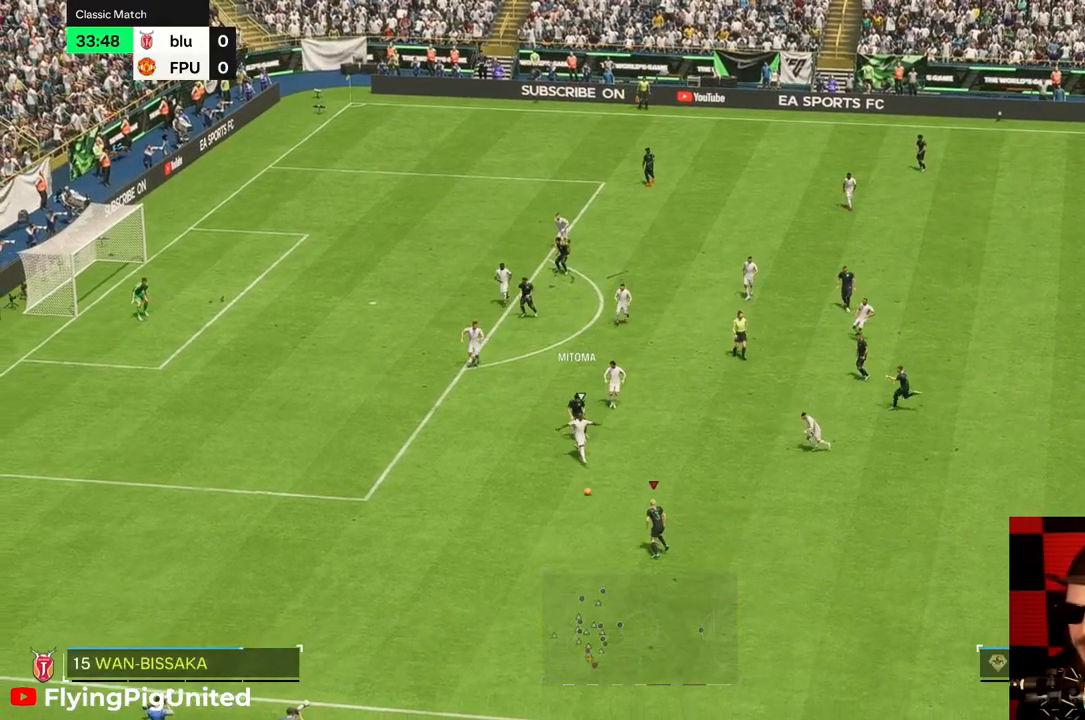
{"buttons": [], "left_stick": "right", "right_stick": "center", "events": [[450, "left_stick", "down-right"], [500, "left_stick", "right"]]}